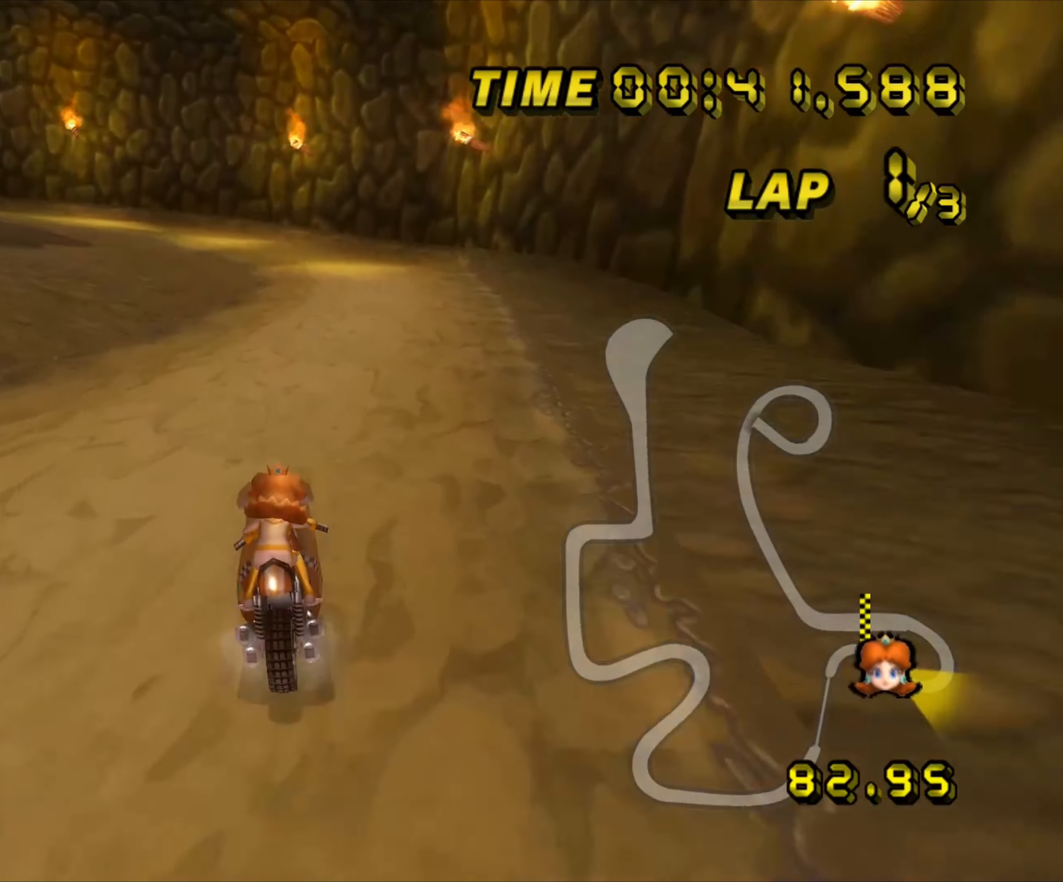
Gameplay with a controller (Nintendo layout); each line is a JSON object with the inputs held at the frame after it. "events" lists button and stick changes between this image and that frame as [ms after this image, input, new state], when the widget could be followed in between. Not read: B C_DOWN C_LEFT C_RIGHT C_UP L3 R3 Z.
{"buttons": ["A", "R1"], "left_stick": "left", "events": []}
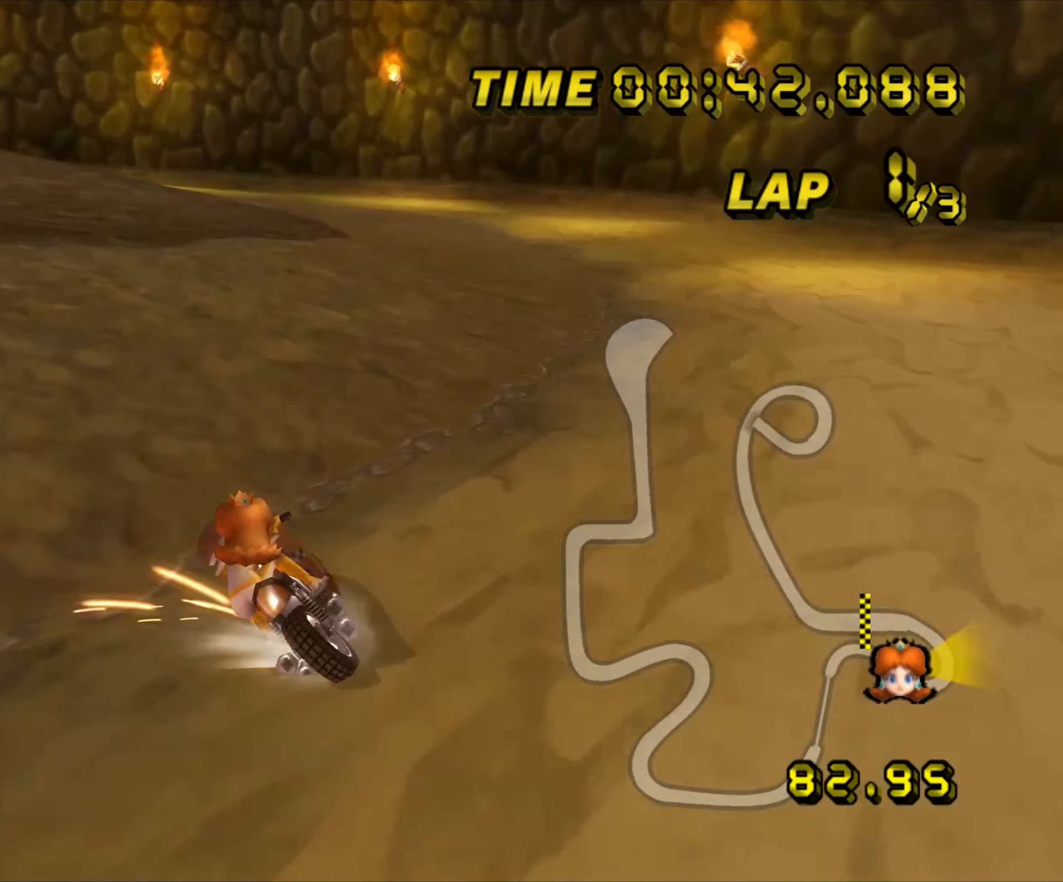
{"buttons": ["A", "R1"], "left_stick": "left", "events": [[116, "L1", "down"], [233, "L1", "up"]]}
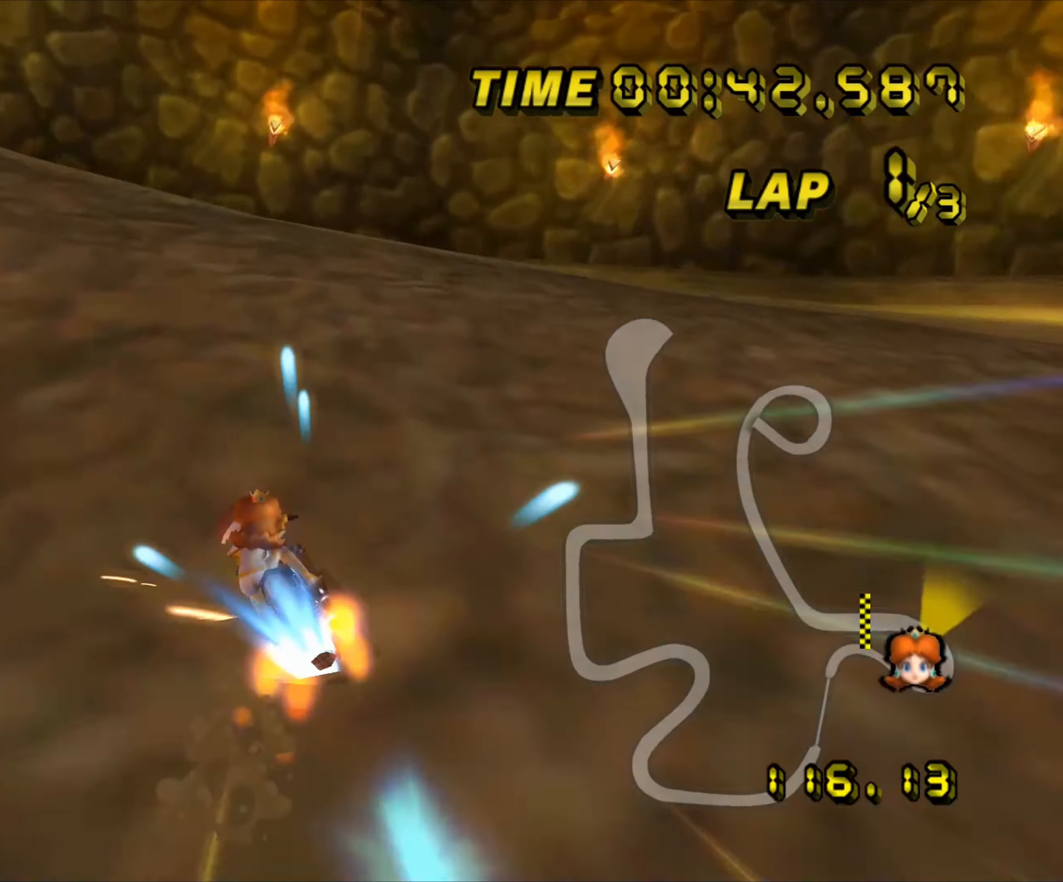
{"buttons": ["A", "R1"], "left_stick": "left", "events": []}
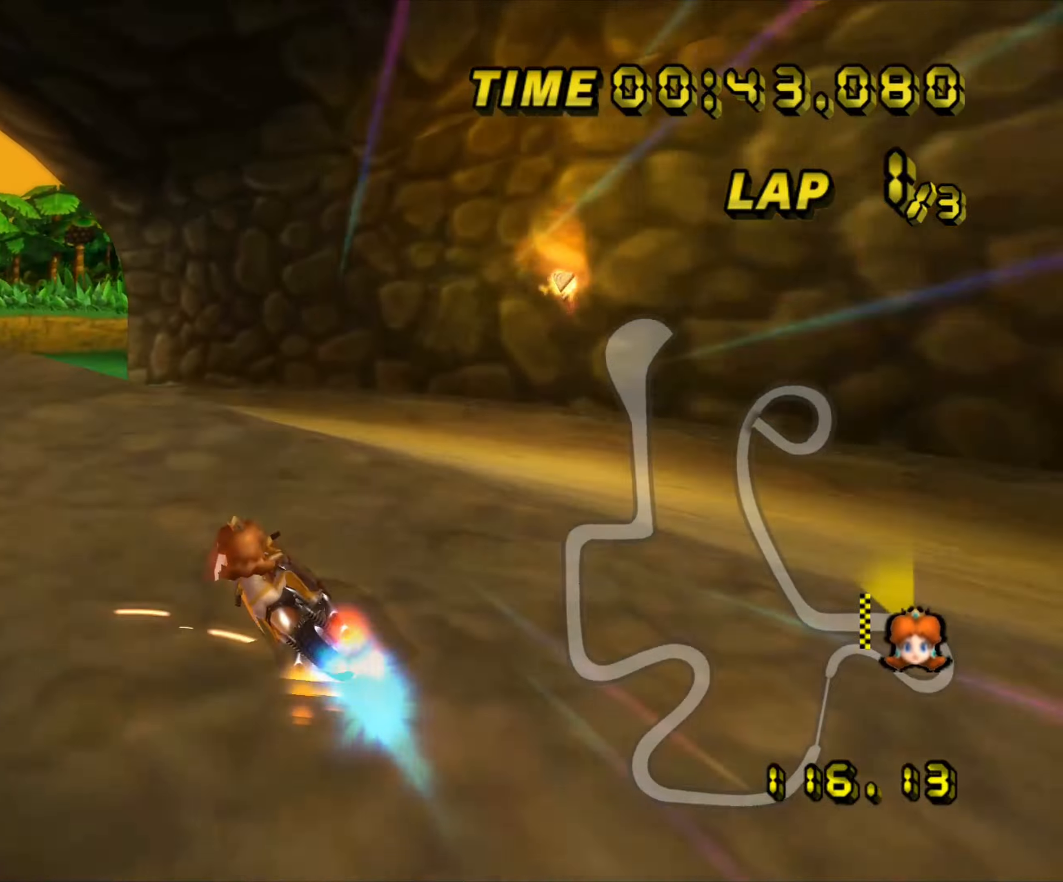
{"buttons": ["A", "R1"], "left_stick": "left", "events": []}
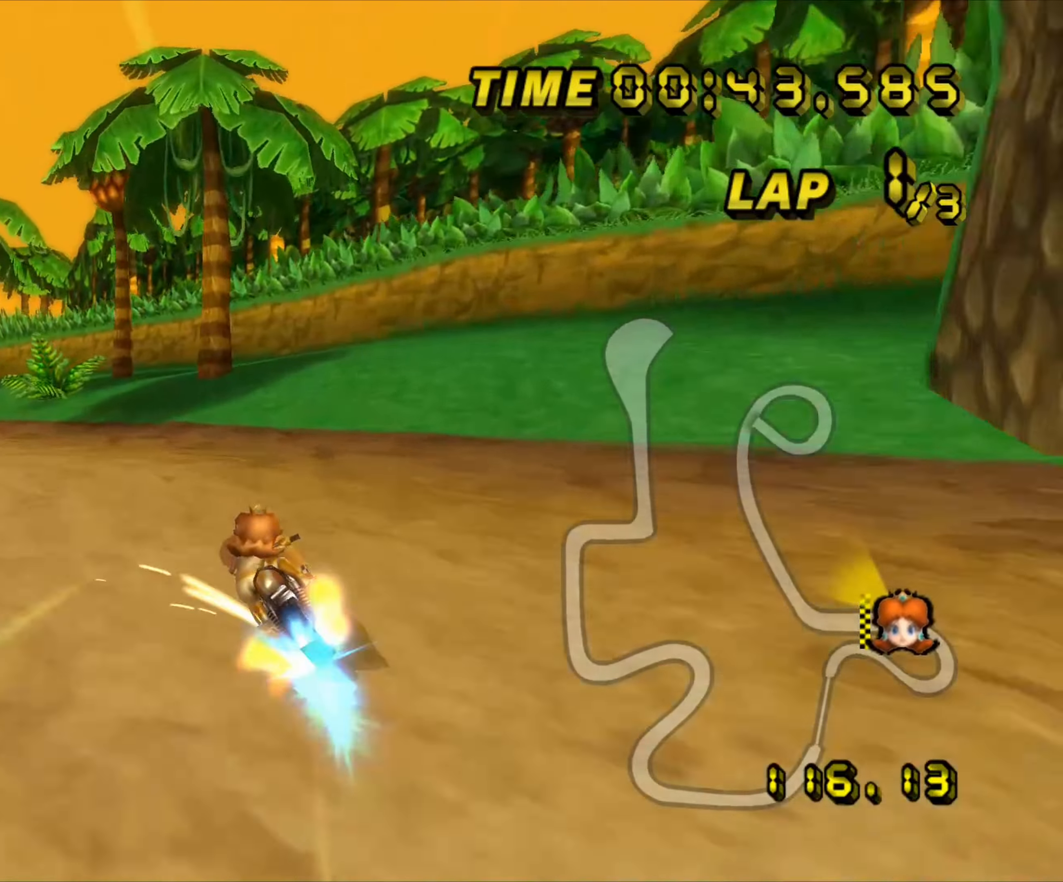
{"buttons": ["A", "R1"], "left_stick": "left", "events": []}
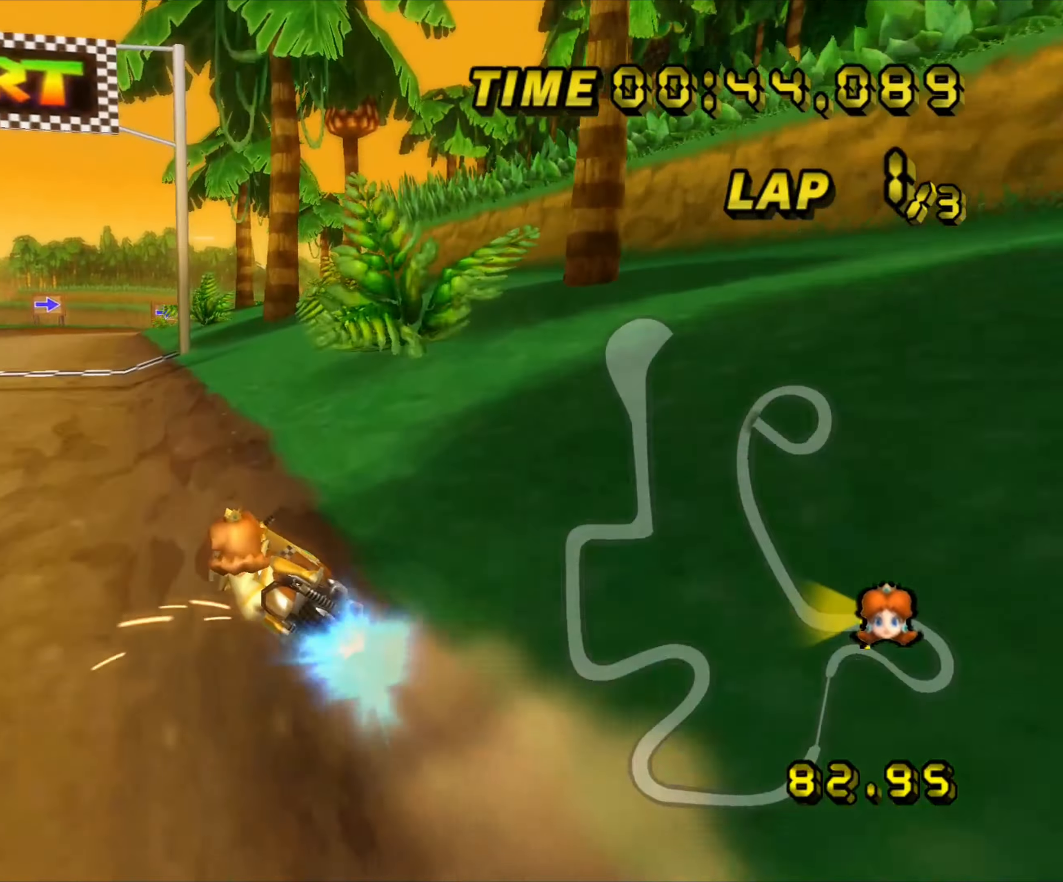
{"buttons": ["A"], "left_stick": "right", "events": [[217, "R1", "up"], [233, "left_stick", "right"]]}
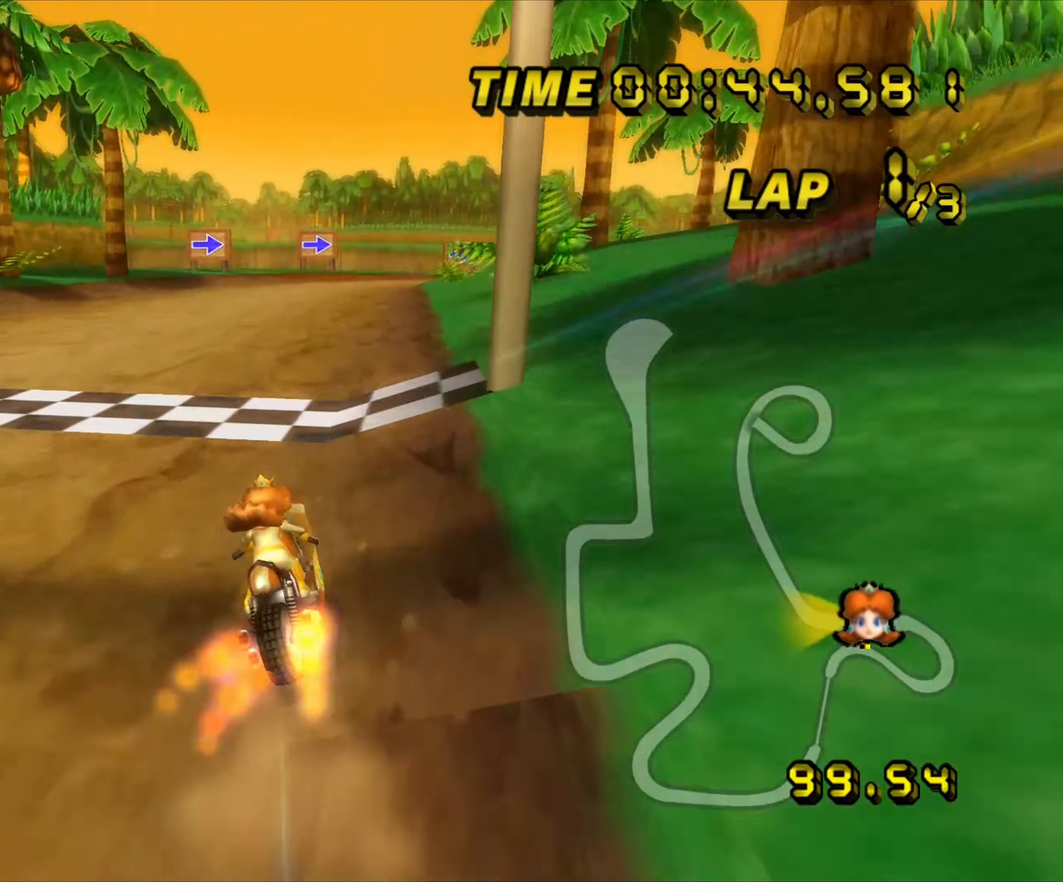
{"buttons": ["A"], "left_stick": "center", "events": [[250, "left_stick", "center"]]}
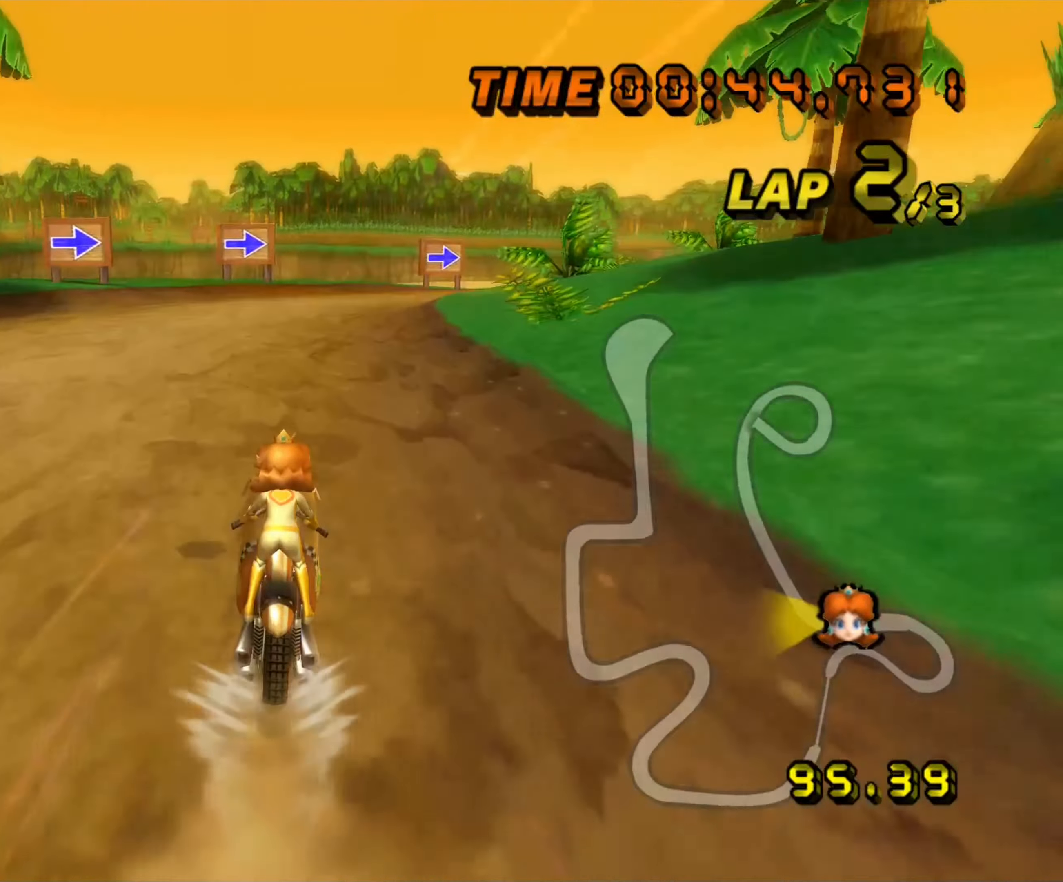
{"buttons": ["A", "R1"], "left_stick": "down-right", "events": [[167, "R1", "down"], [317, "left_stick", "down-right"]]}
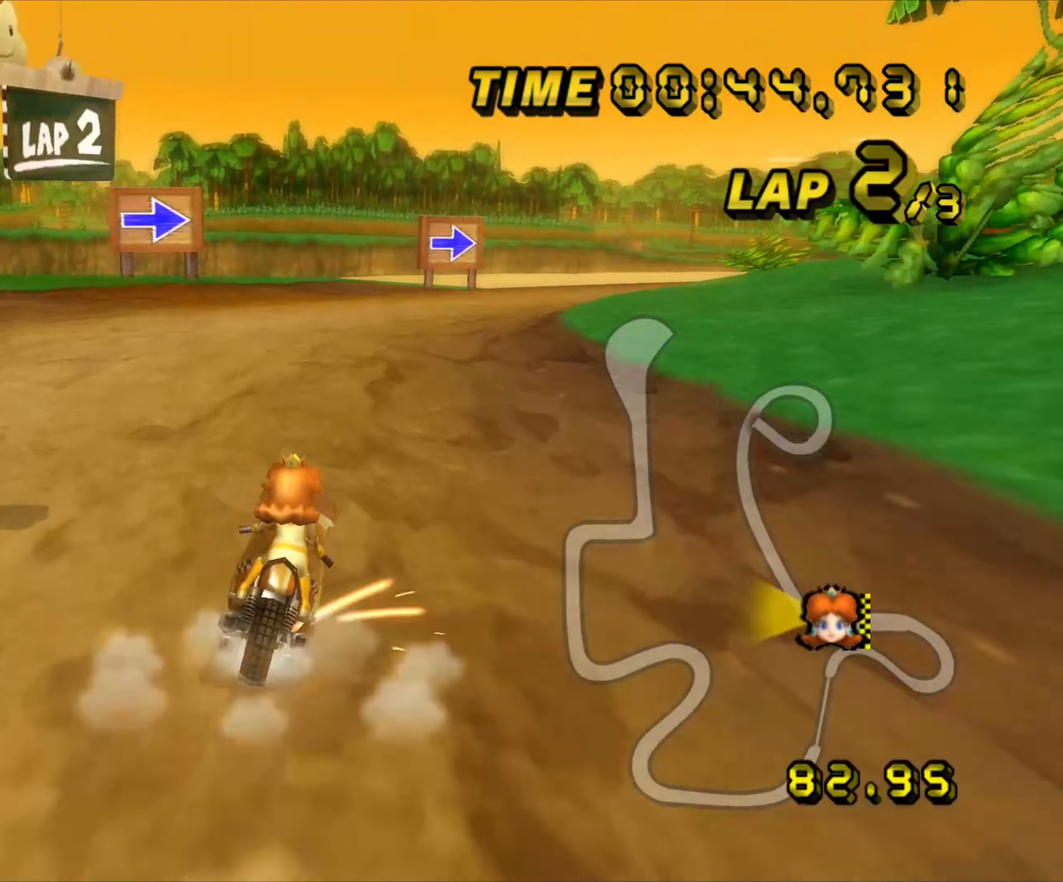
{"buttons": ["A", "R1"], "left_stick": "down-right", "events": []}
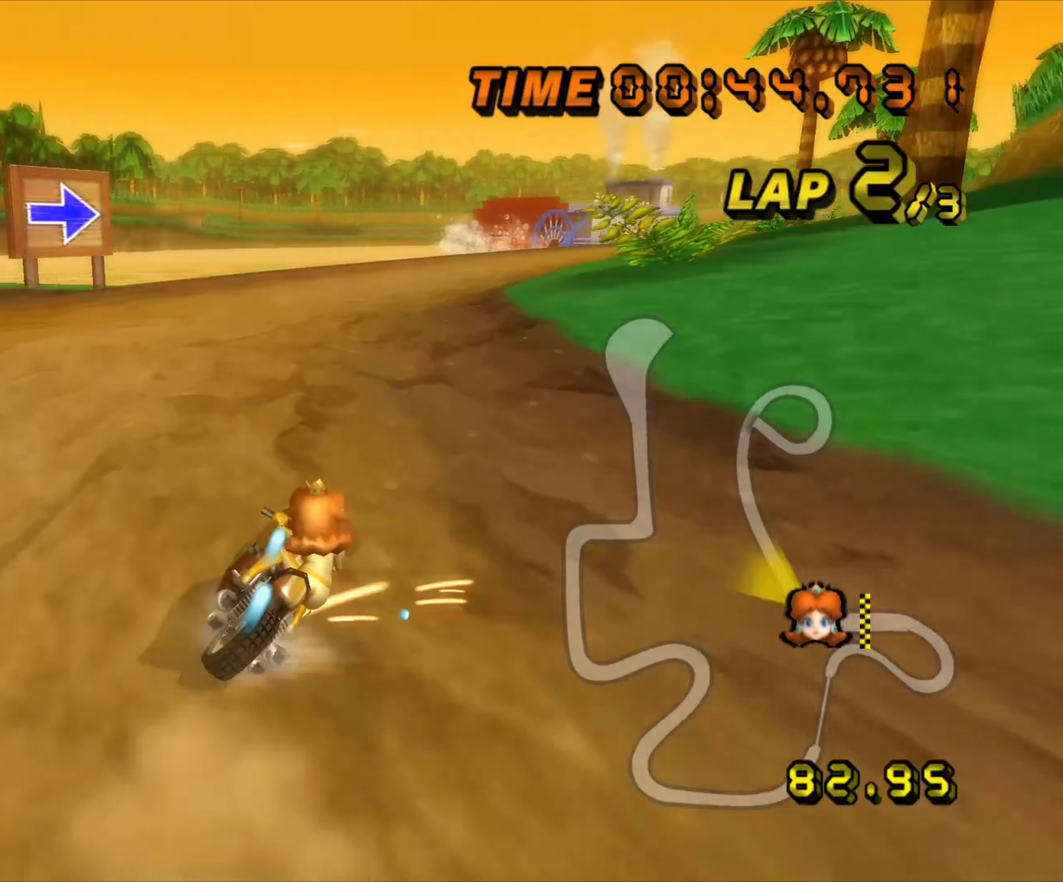
{"buttons": ["A", "R1"], "left_stick": "up-left", "events": [[217, "left_stick", "up-left"]]}
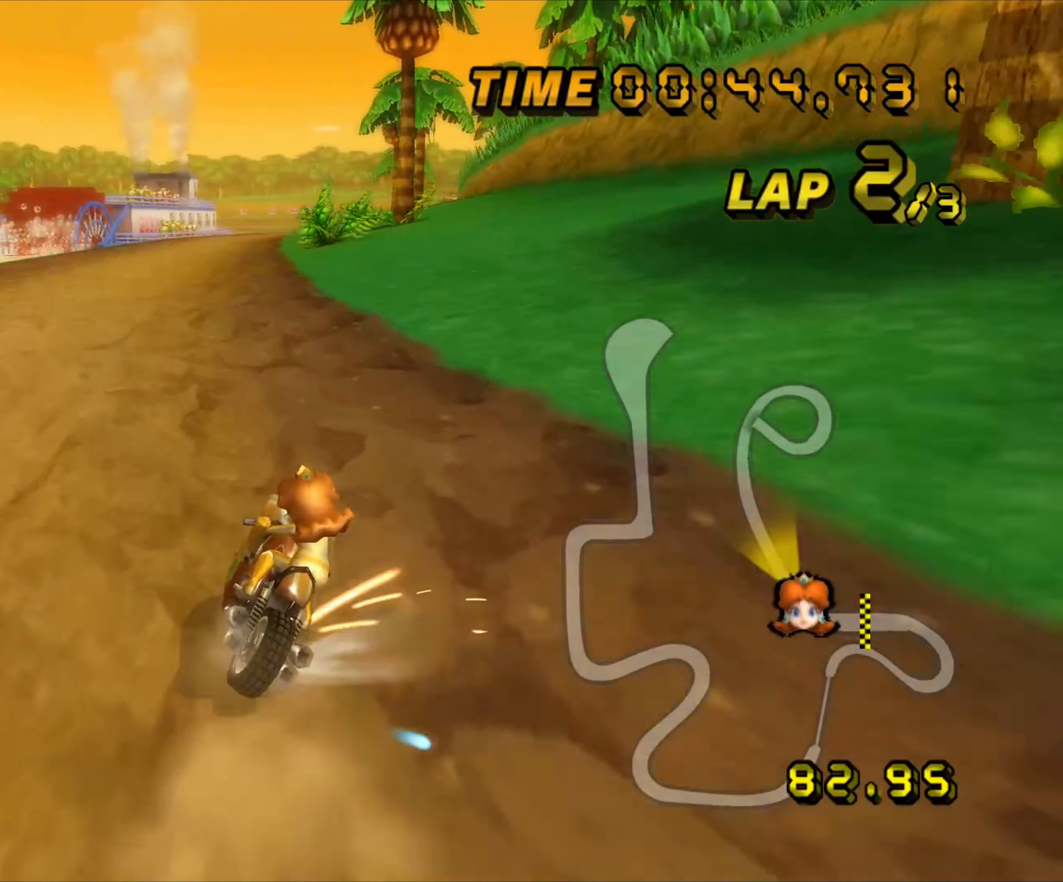
{"buttons": ["A"], "left_stick": "left", "events": [[17, "left_stick", "left"], [383, "R1", "up"]]}
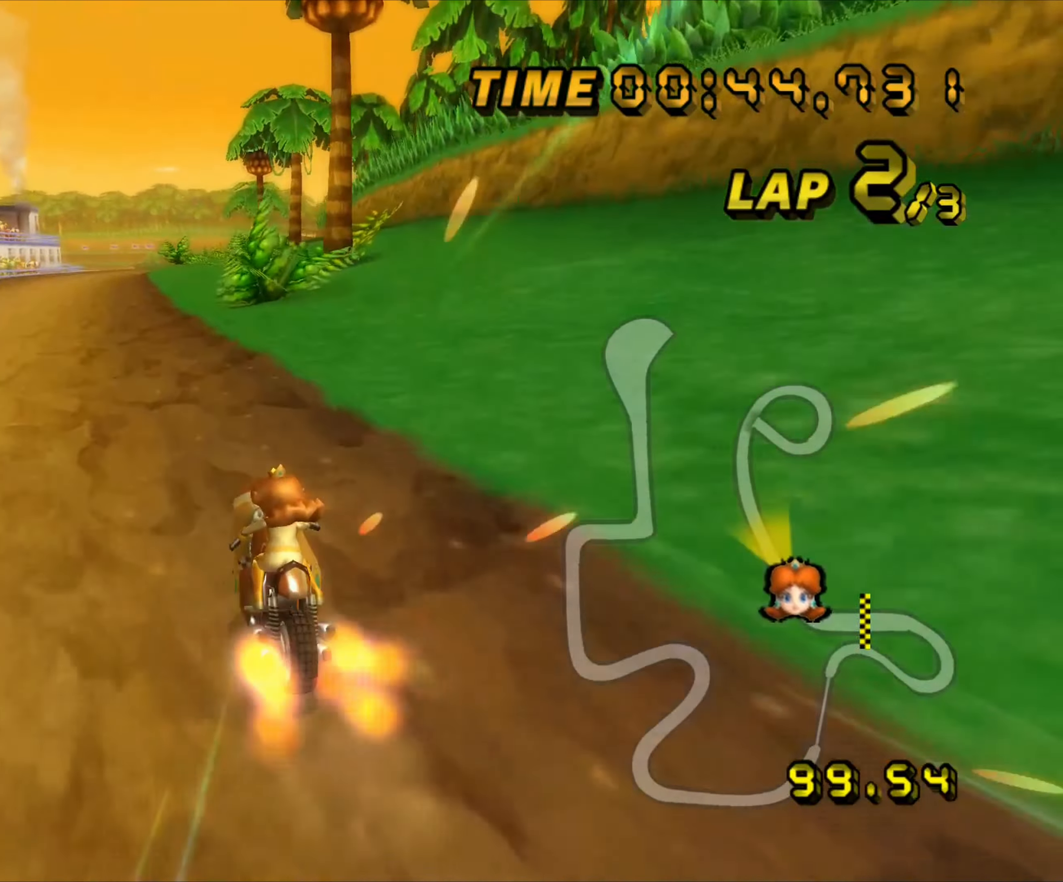
{"buttons": ["A"], "left_stick": "center", "events": [[33, "left_stick", "center"], [350, "left_stick", "down-right"], [400, "left_stick", "right"], [500, "left_stick", "center"]]}
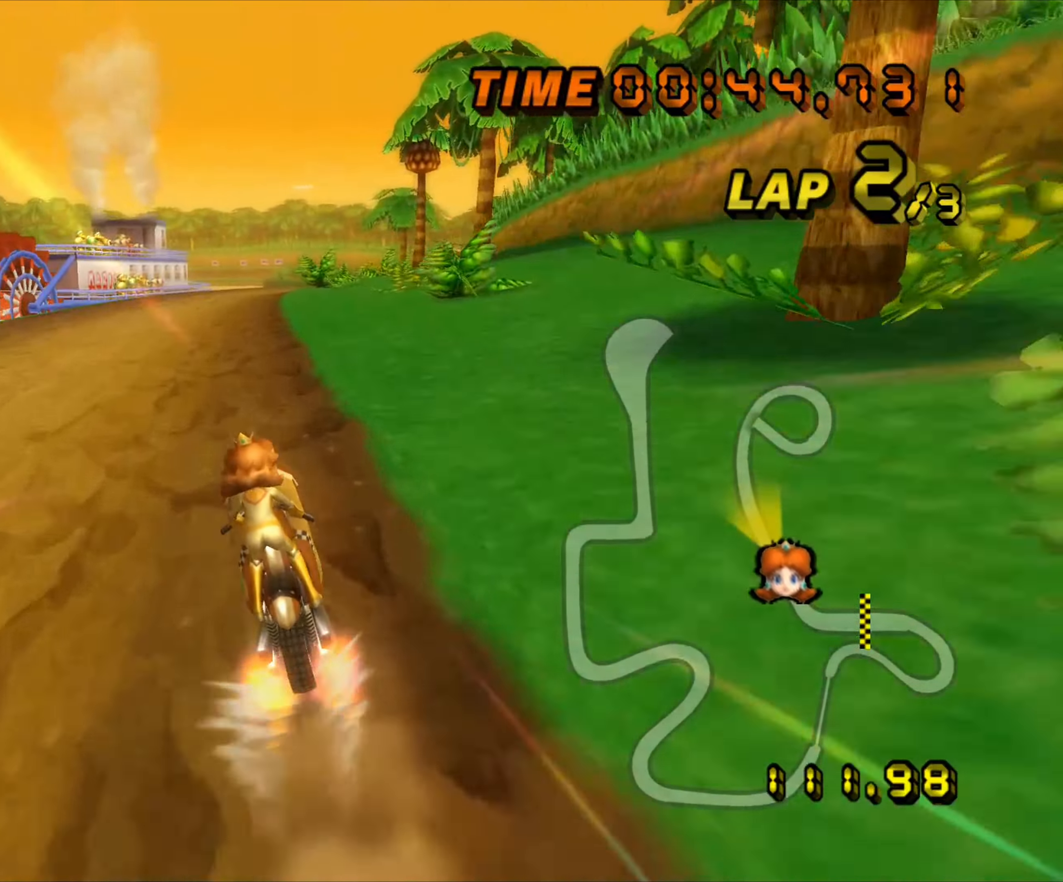
{"buttons": ["A"], "left_stick": "center", "events": []}
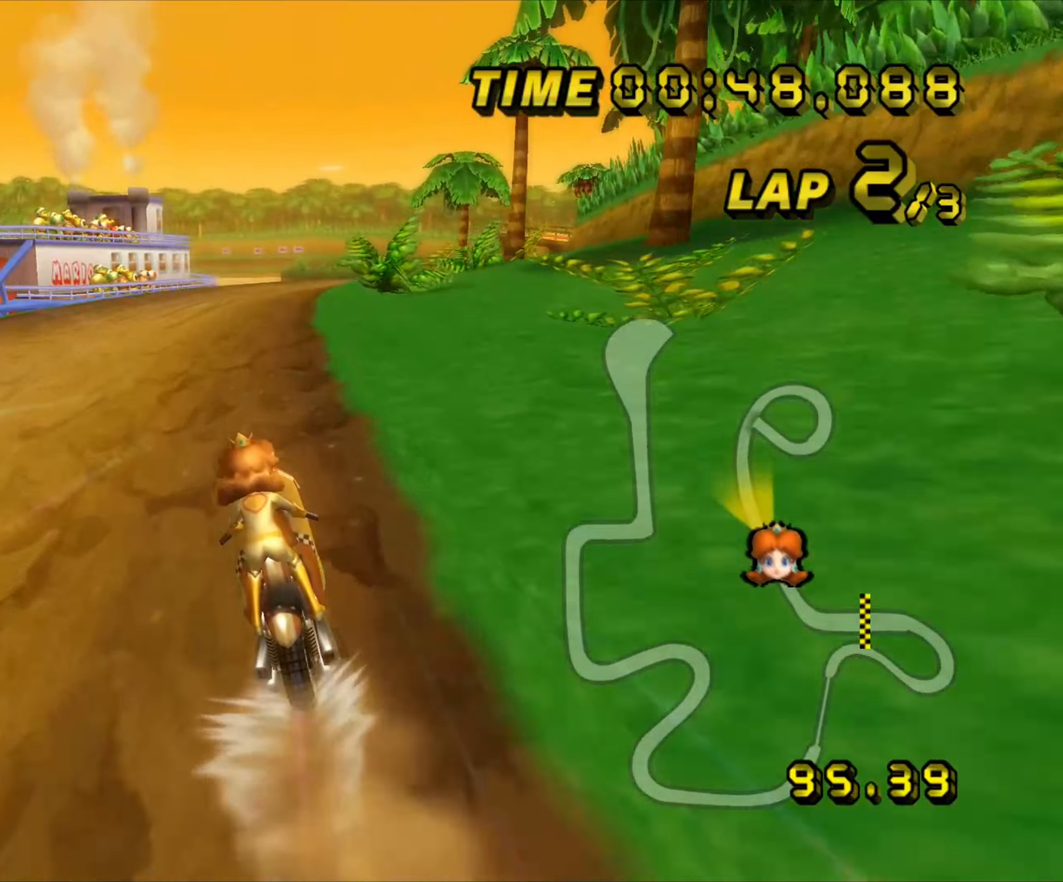
{"buttons": ["A"], "left_stick": "center", "events": []}
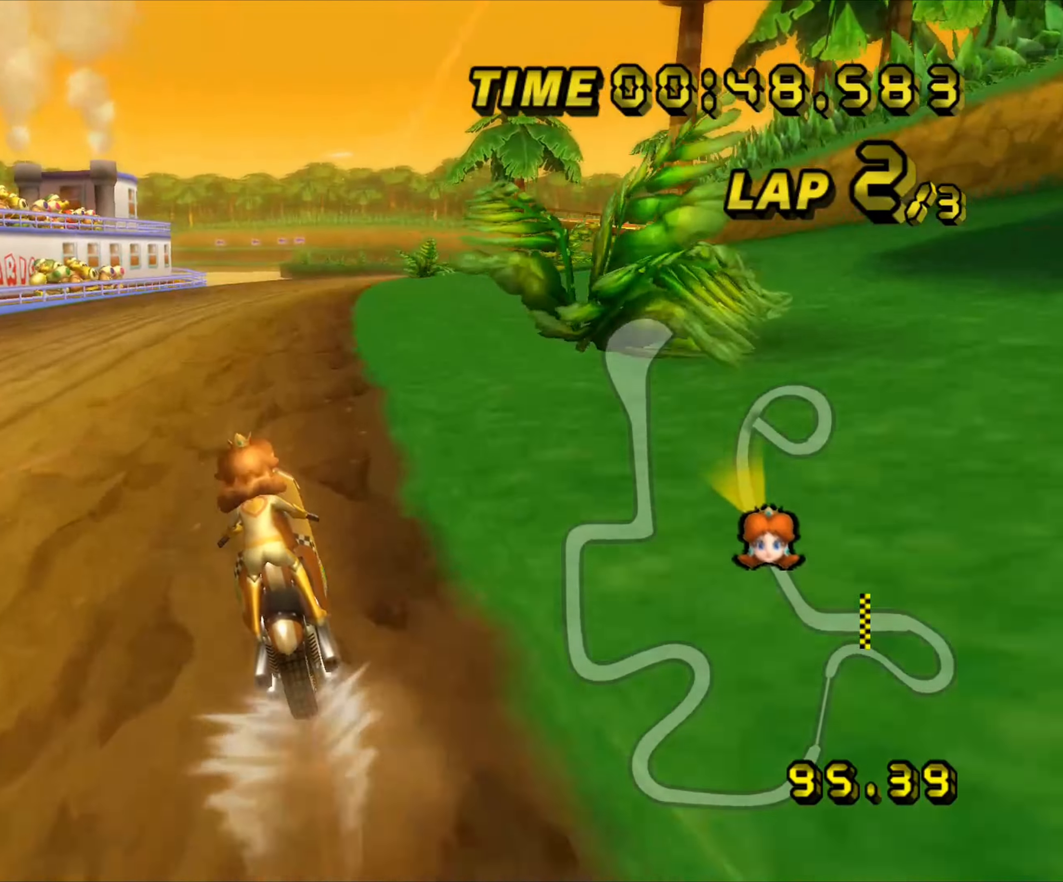
{"buttons": ["A"], "left_stick": "center", "events": []}
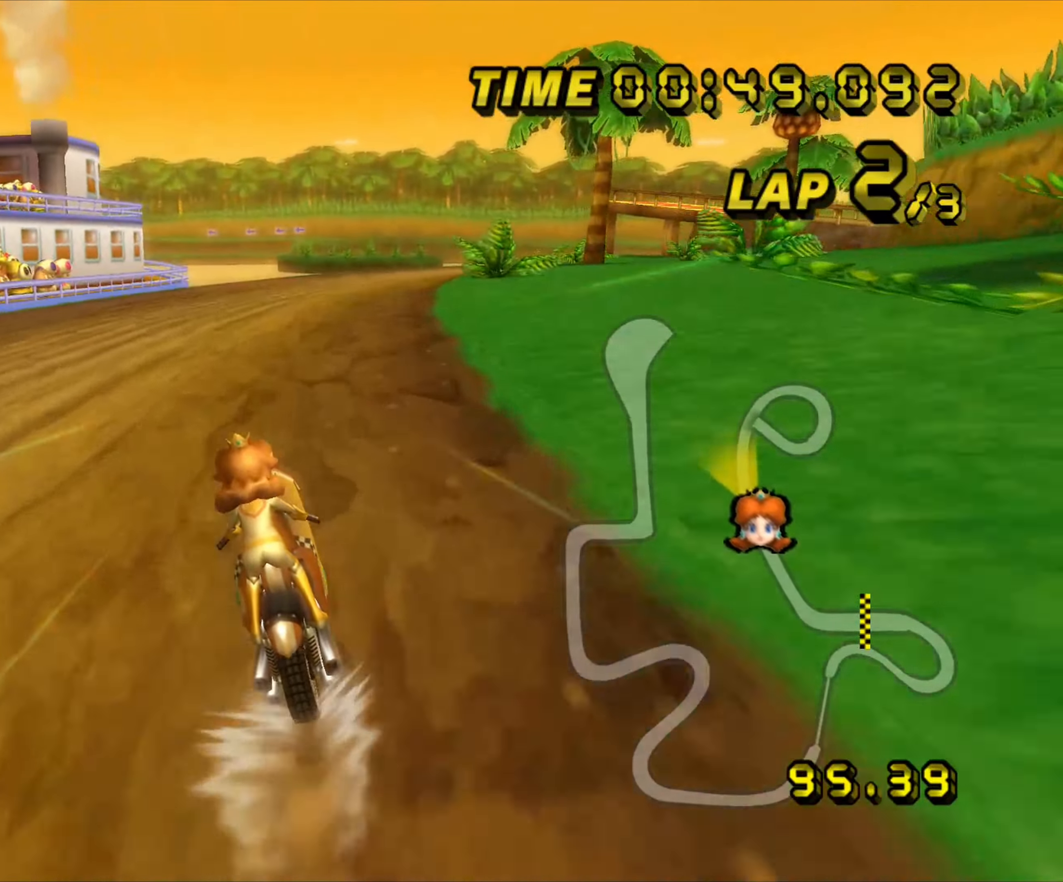
{"buttons": ["A", "R1"], "left_stick": "down-right", "events": [[267, "R1", "down"], [467, "left_stick", "down-right"]]}
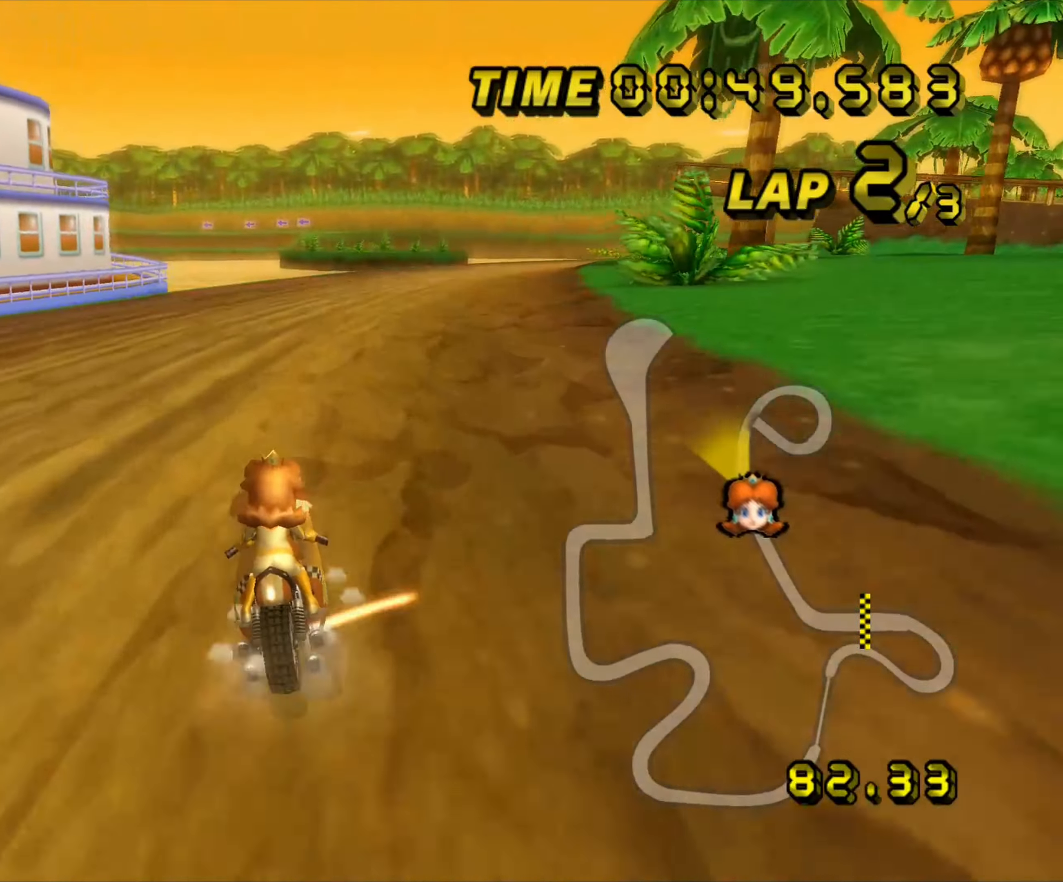
{"buttons": ["A", "R1"], "left_stick": "left", "events": [[234, "left_stick", "left"]]}
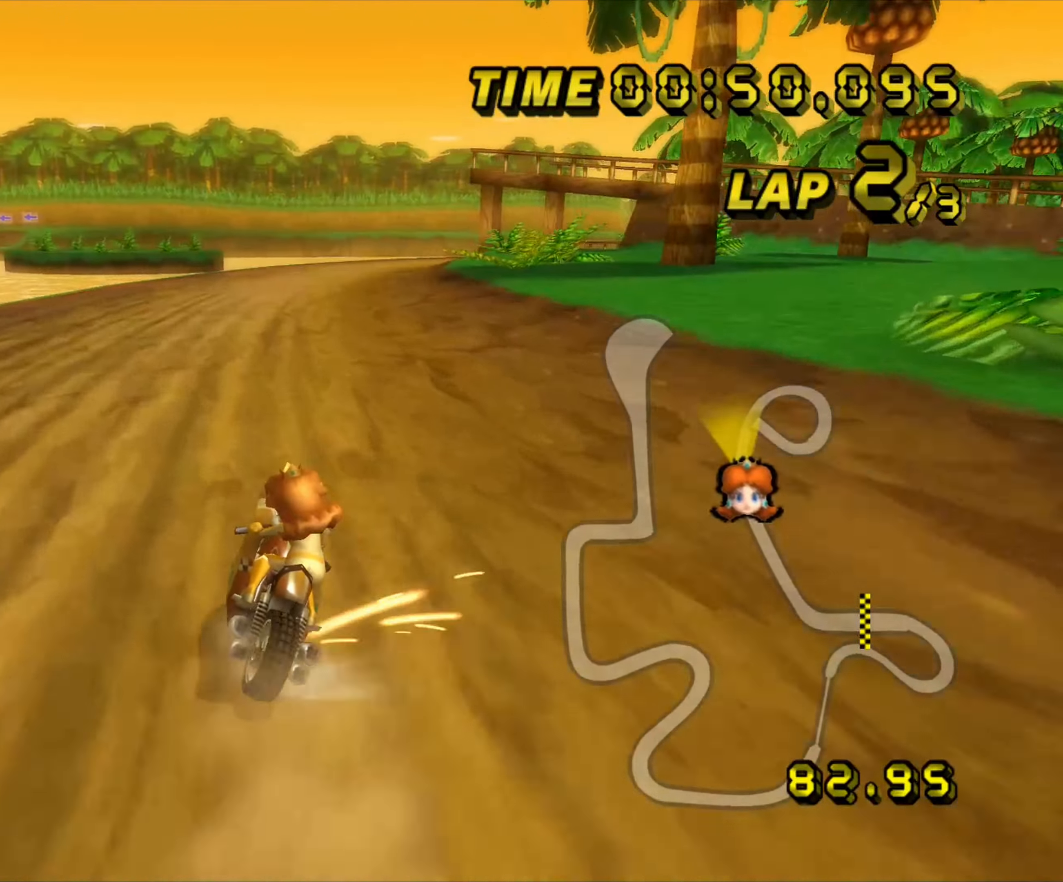
{"buttons": ["A", "R1"], "left_stick": "left", "events": []}
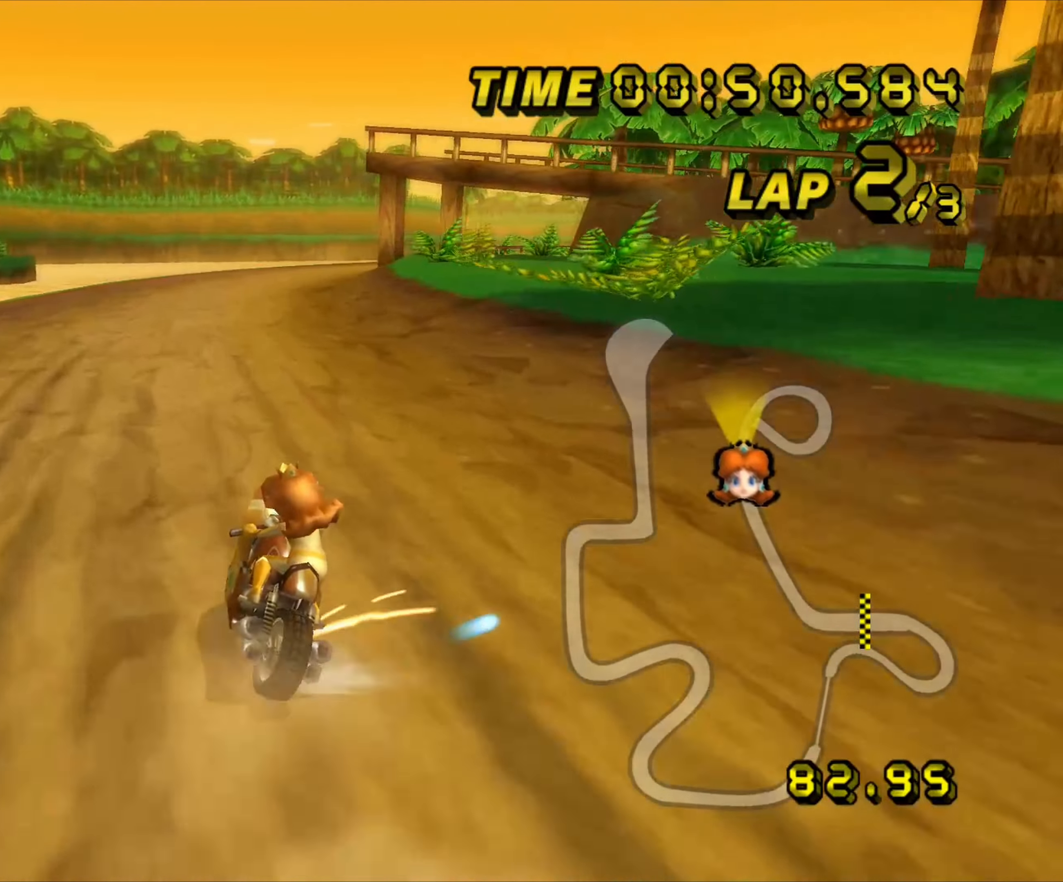
{"buttons": ["A", "R1"], "left_stick": "down-right", "events": [[467, "left_stick", "down-right"]]}
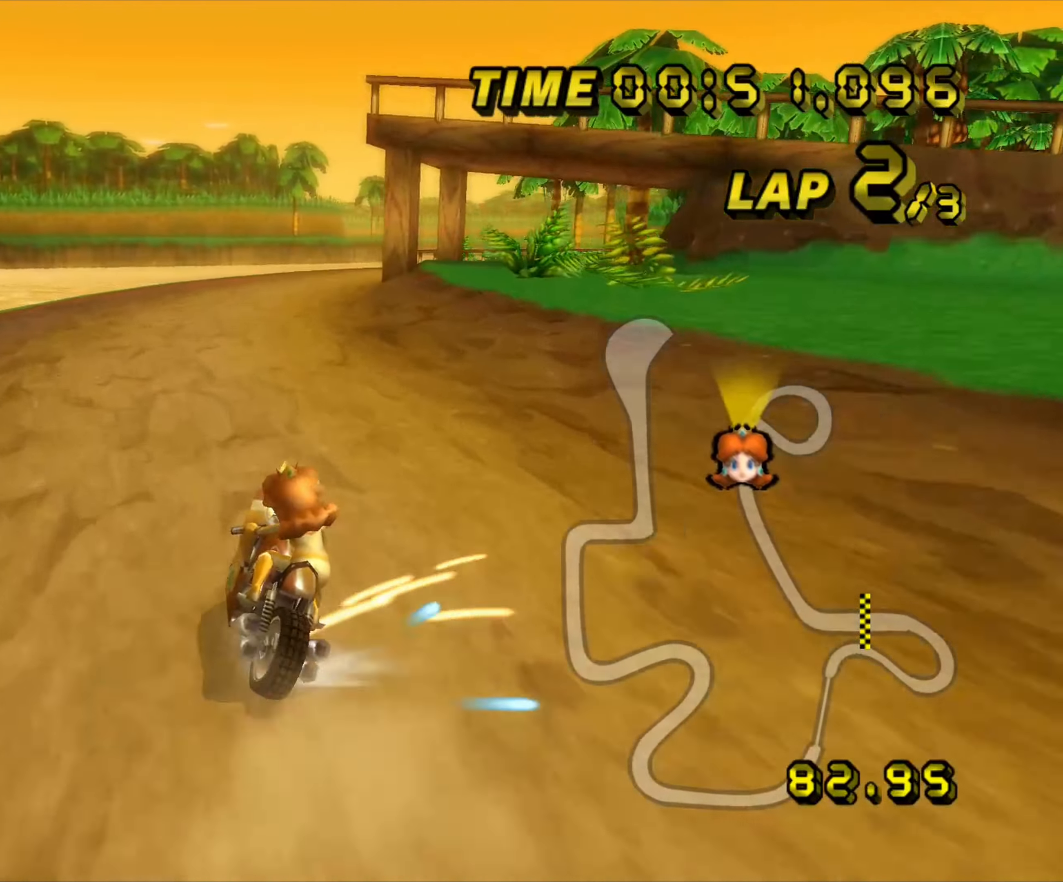
{"buttons": ["A"], "left_stick": "right", "events": [[250, "R1", "up"], [367, "left_stick", "center"], [500, "left_stick", "right"]]}
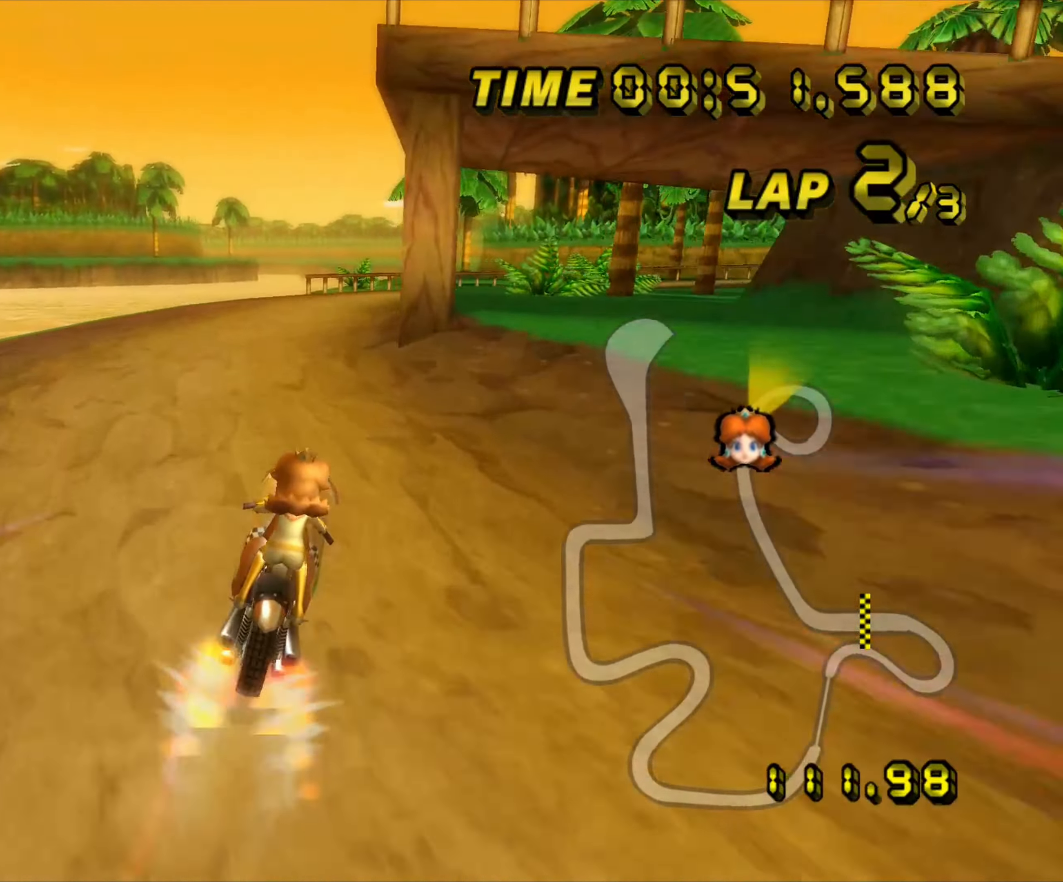
{"buttons": ["A"], "left_stick": "center", "events": [[450, "left_stick", "center"]]}
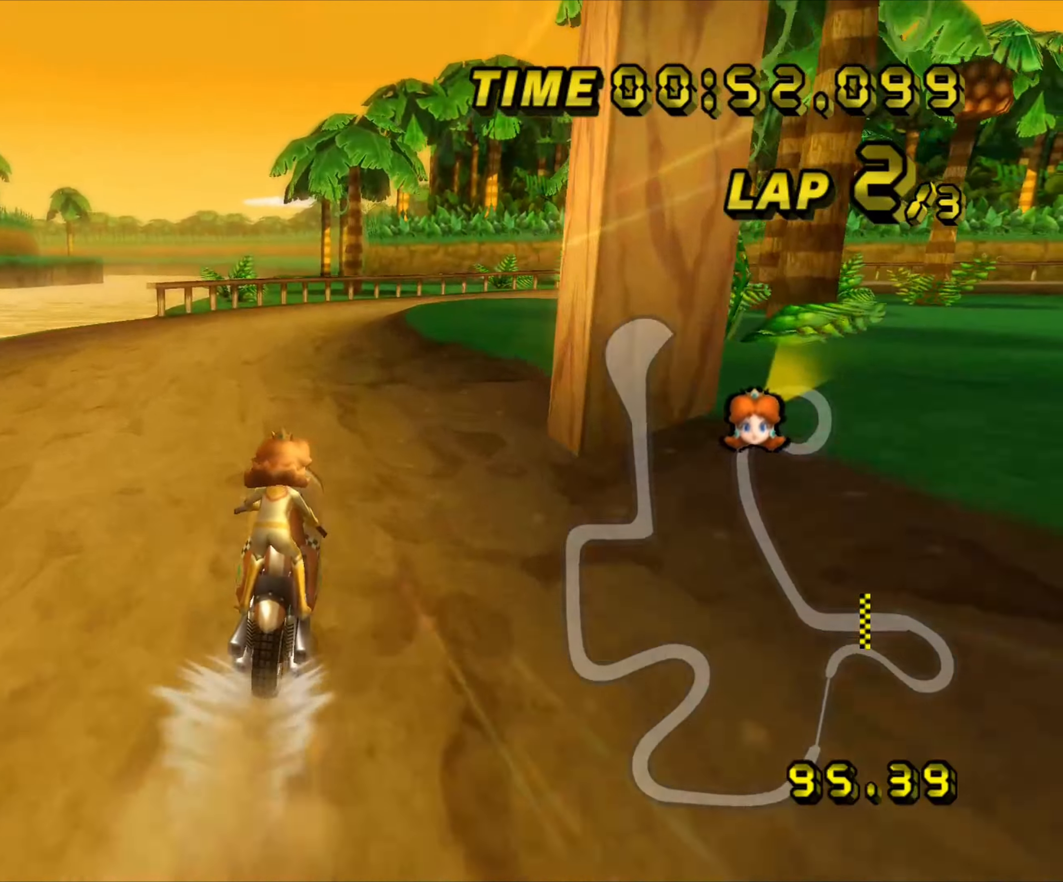
{"buttons": ["A", "R1"], "left_stick": "right", "events": [[284, "R1", "down"], [317, "left_stick", "right"]]}
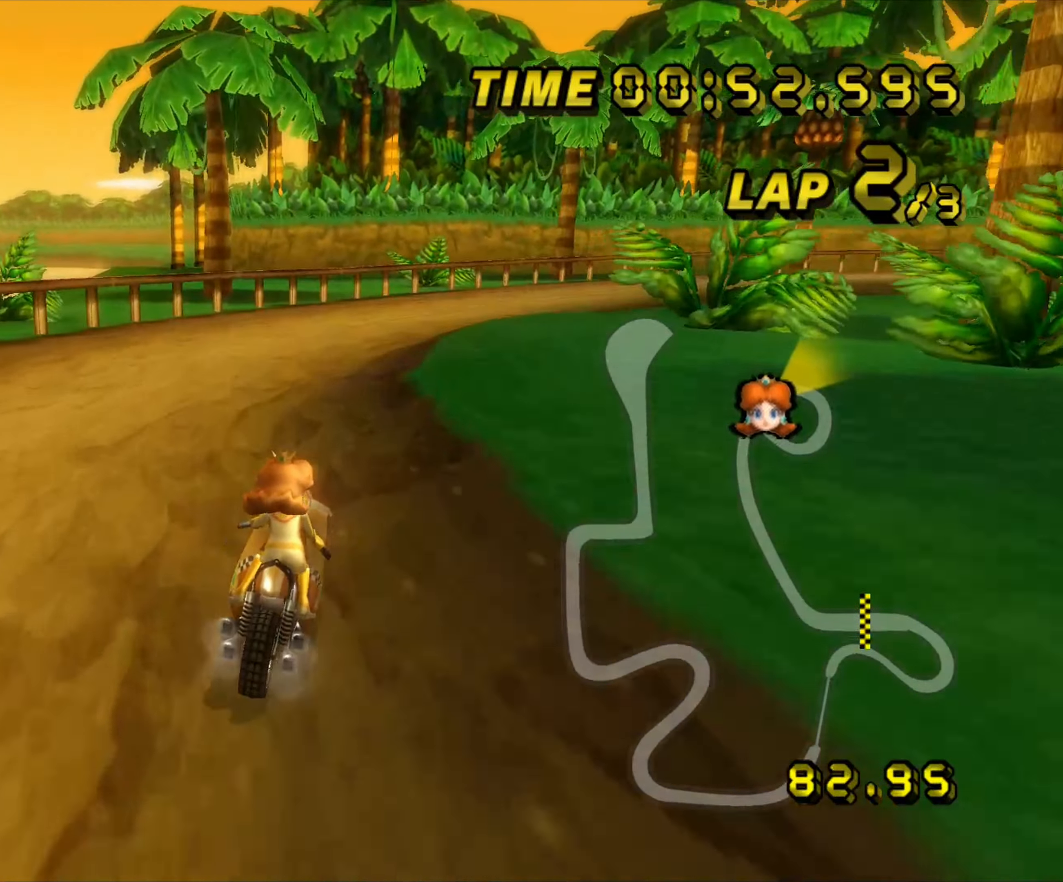
{"buttons": ["A", "R1"], "left_stick": "down-right", "events": [[417, "left_stick", "down-right"]]}
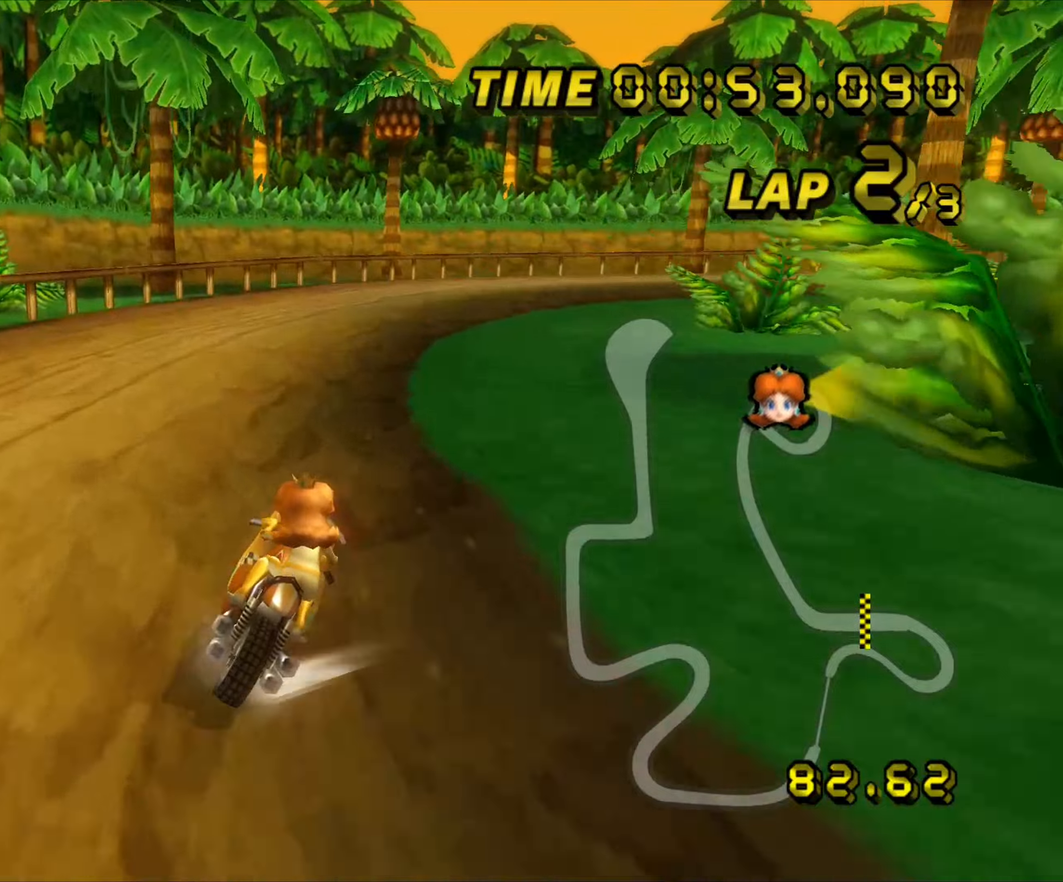
{"buttons": ["A", "R1"], "left_stick": "down-right", "events": []}
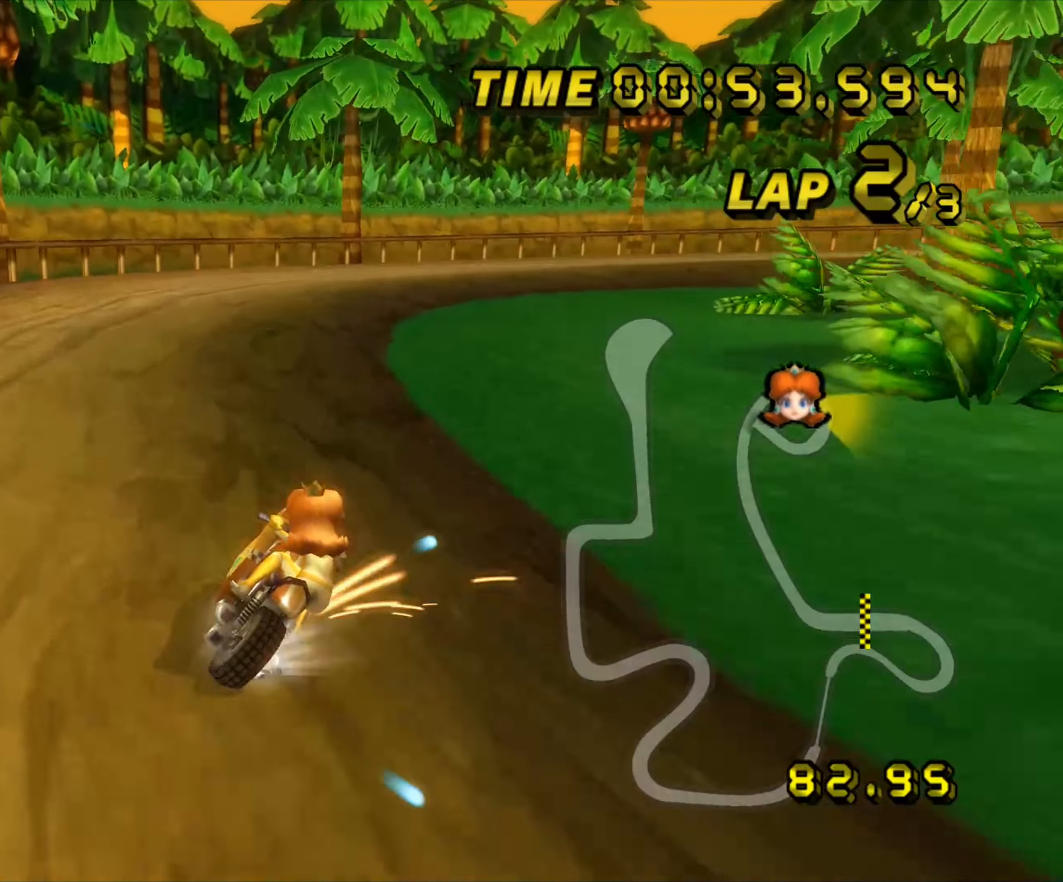
{"buttons": ["A", "R1"], "left_stick": "right", "events": [[133, "R1", "up"], [133, "left_stick", "right"], [166, "R1", "down"]]}
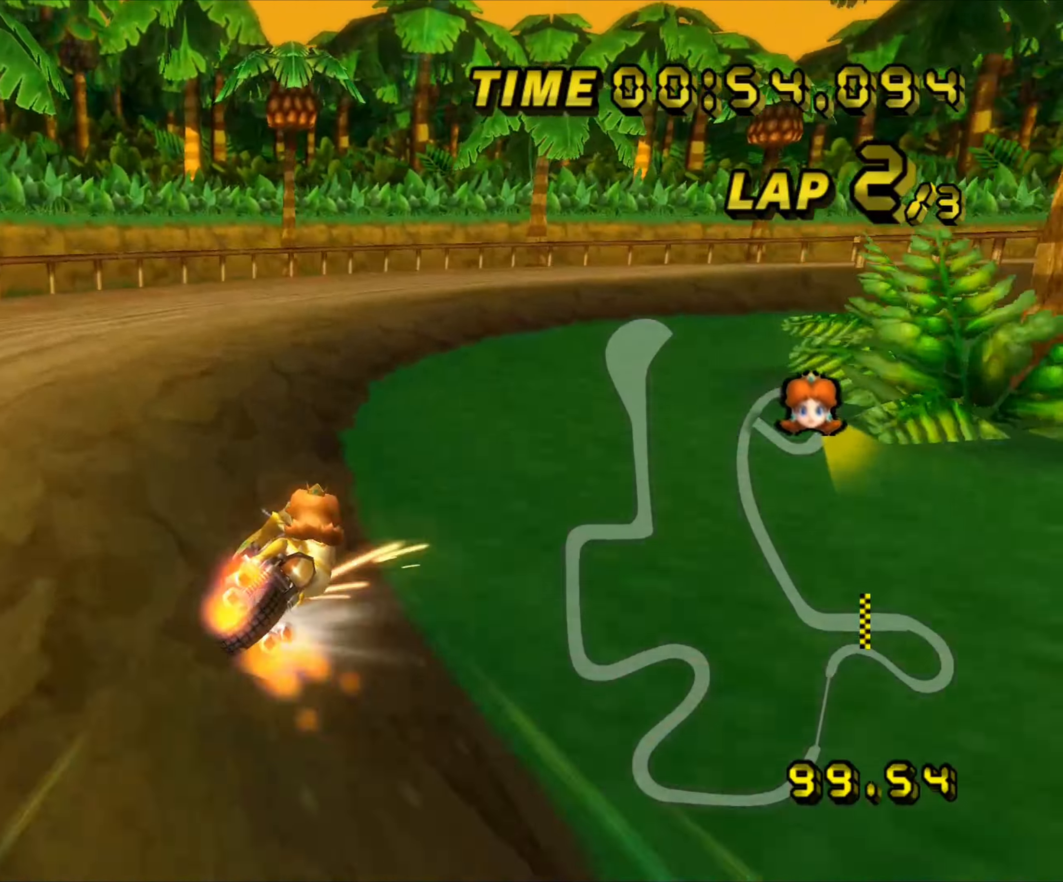
{"buttons": ["A", "R1"], "left_stick": "up-right", "events": [[200, "left_stick", "up"], [366, "left_stick", "up-right"]]}
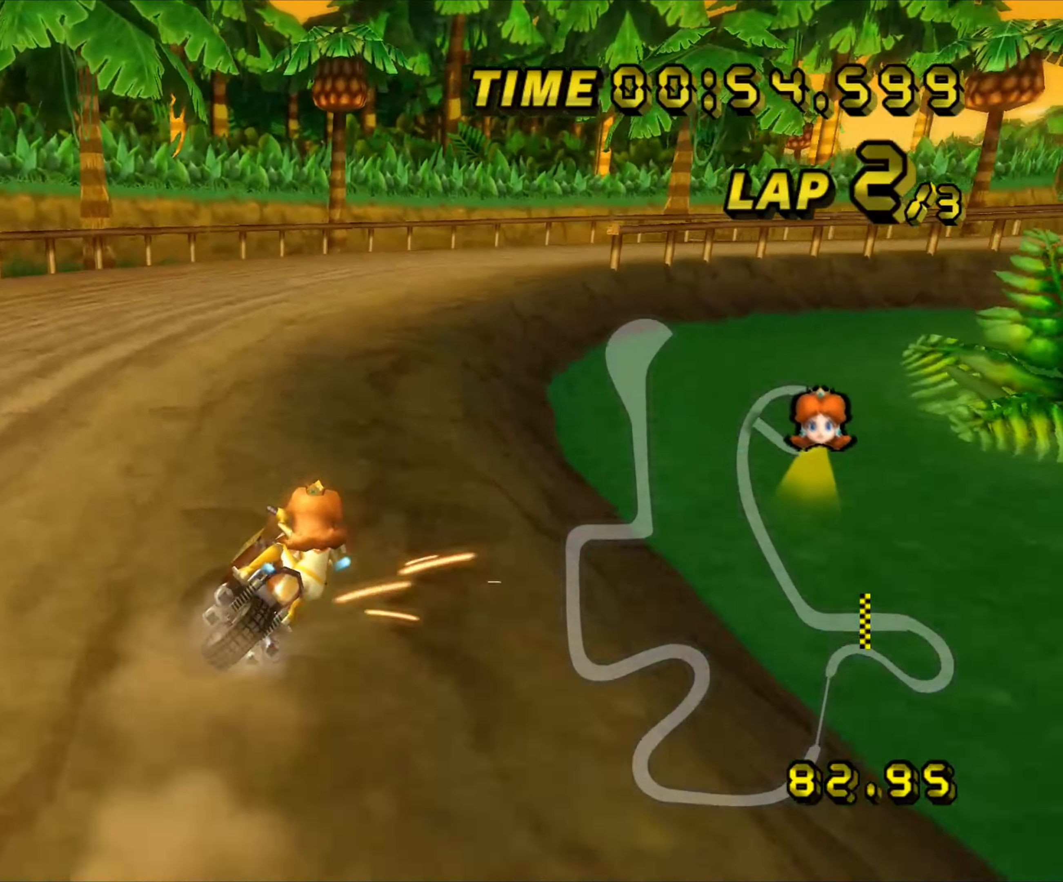
{"buttons": ["A", "R1"], "left_stick": "up-right", "events": [[316, "left_stick", "right"], [466, "left_stick", "up-right"]]}
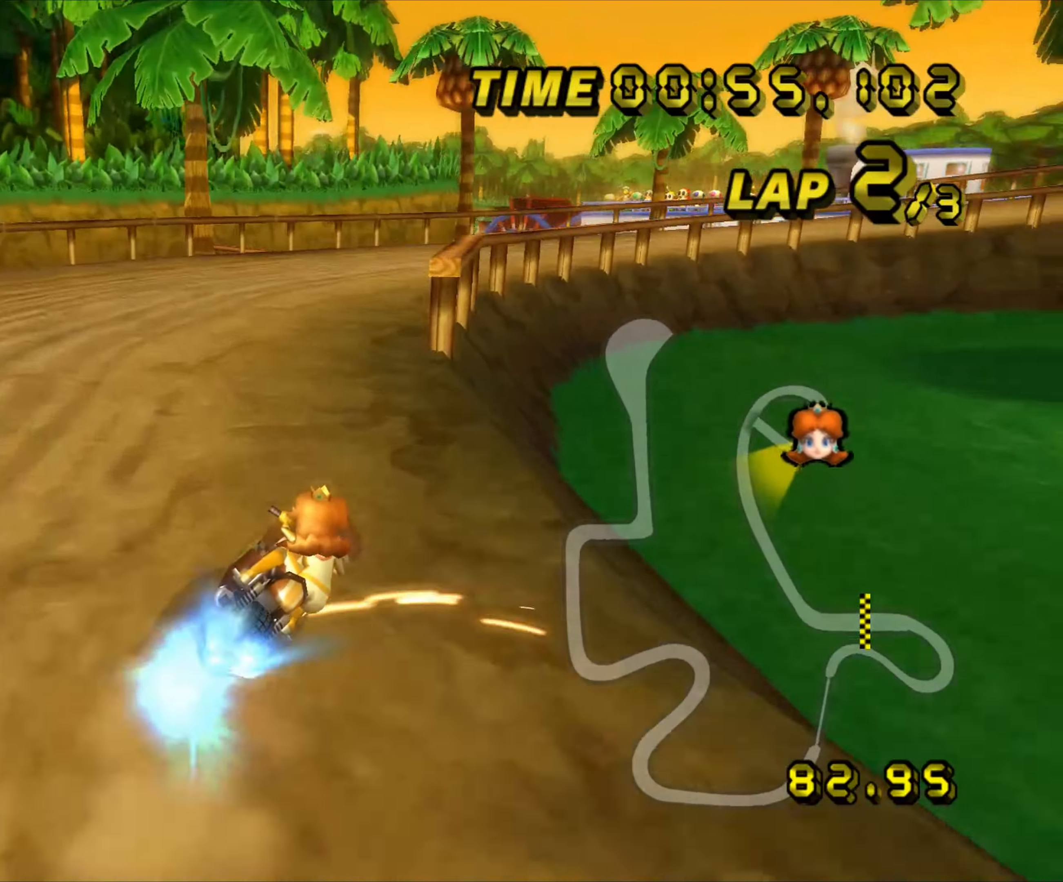
{"buttons": ["A", "R1"], "left_stick": "right", "events": [[250, "left_stick", "right"]]}
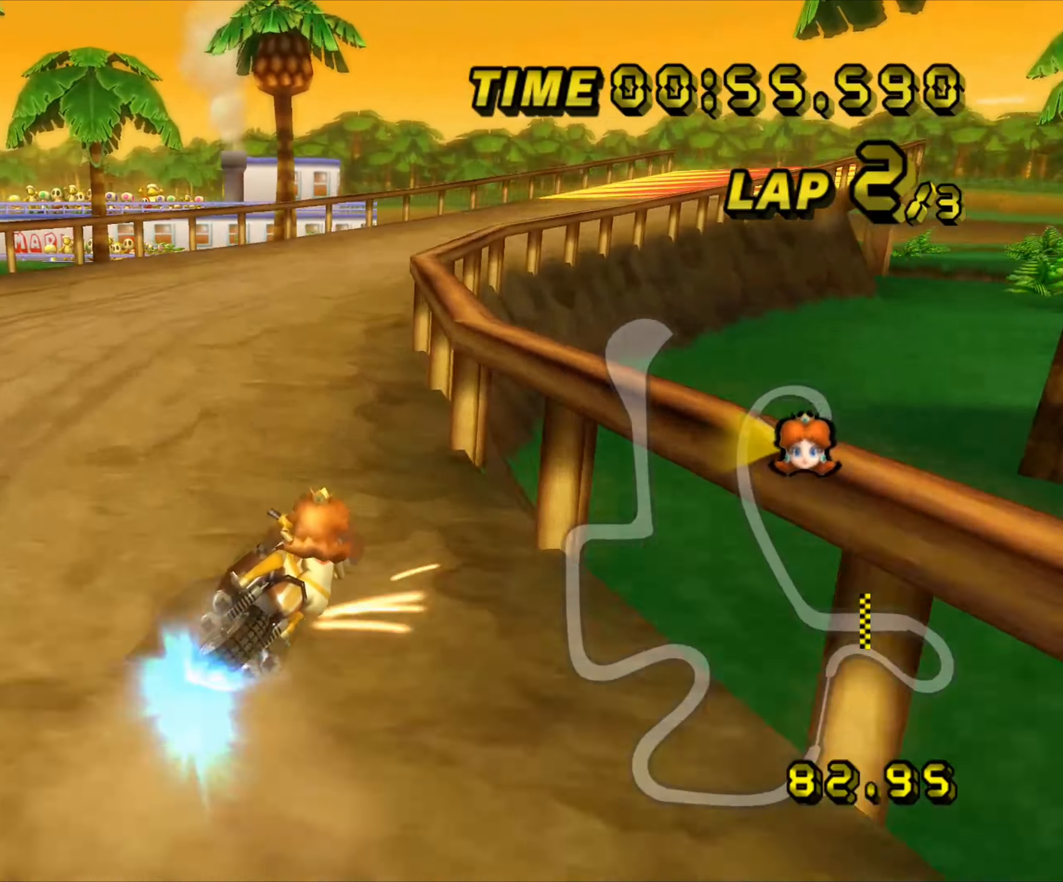
{"buttons": ["A"], "left_stick": "left", "events": [[50, "R1", "up"], [300, "left_stick", "up"], [383, "left_stick", "left"]]}
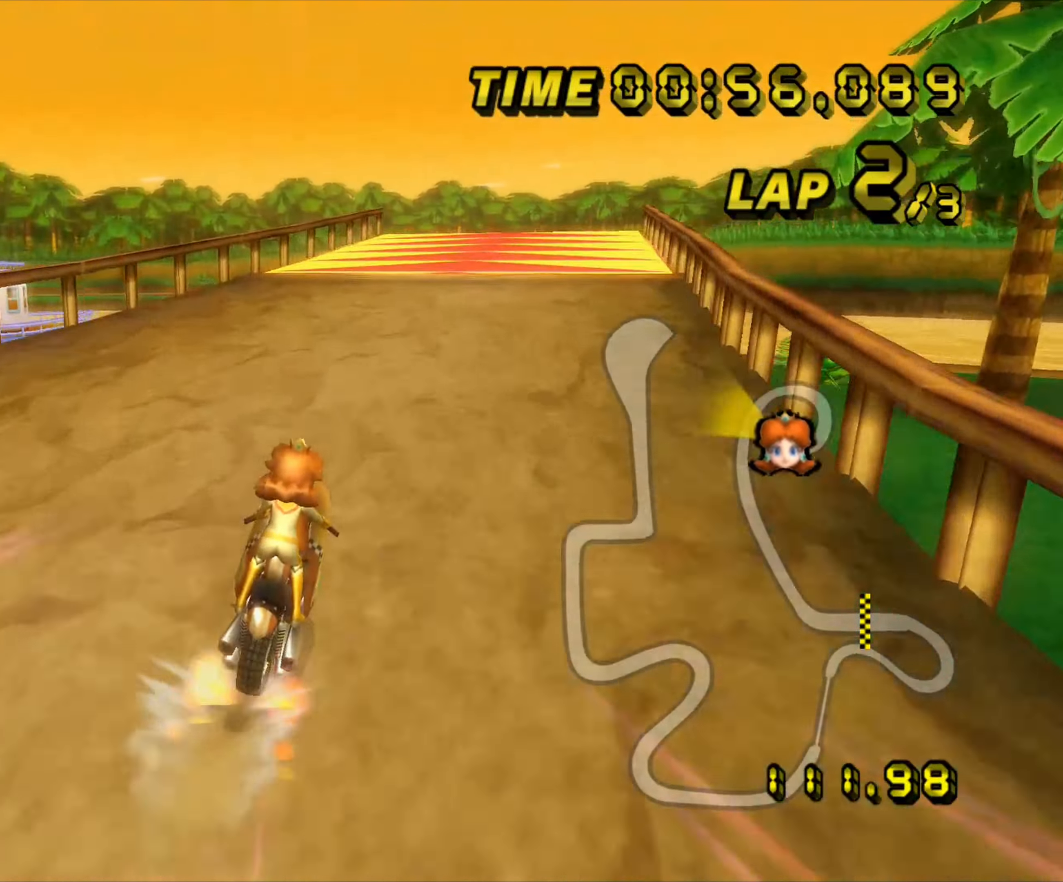
{"buttons": ["A"], "left_stick": "center", "events": [[150, "left_stick", "center"]]}